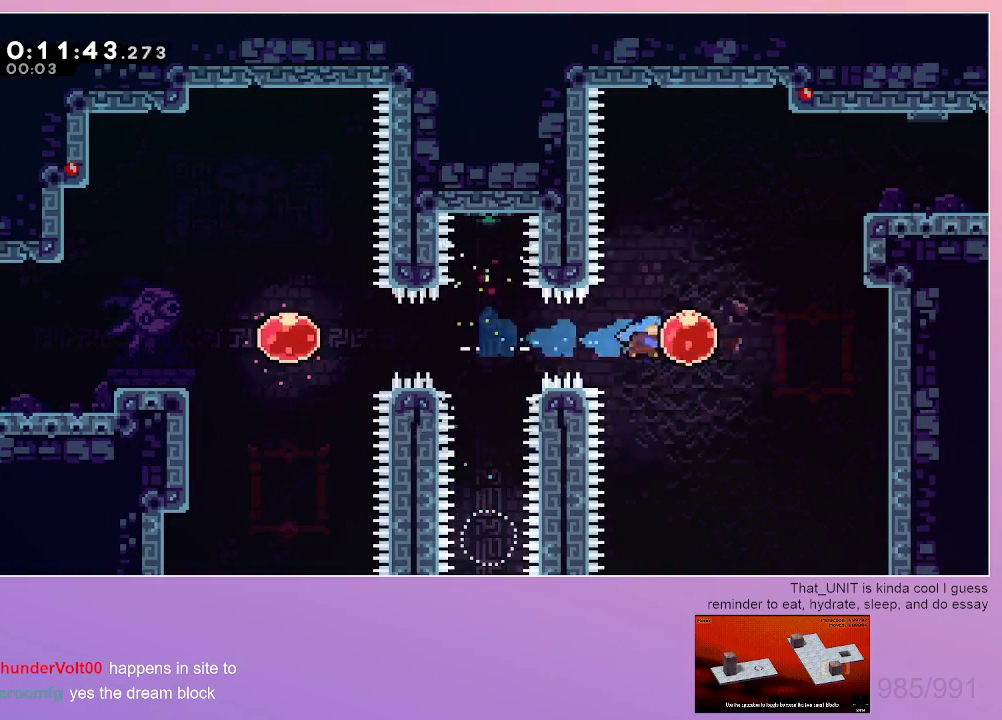
Gameplay with keyboard; each line is a JSON object with the keys held at the frame after it. "events" lists presses ("down") and releases ("up") of "dash", "down", "grab", "left", "menu", "right" and "up" between this image and that frame as [ms after this image, input, new state], when the widget could be followed in between. No other keys are recorded. Mouse input is not recorded. Key names are as the overlay labels them; some are game actions (e.g. jump) rather than physical keys. Not read: jump.
{"keys": ["dash", "down", "right"], "events": [[33, "dash", "down"], [33, "up", "down"], [317, "dash", "up"], [317, "up", "up"], [417, "dash", "down"], [417, "down", "down"]]}
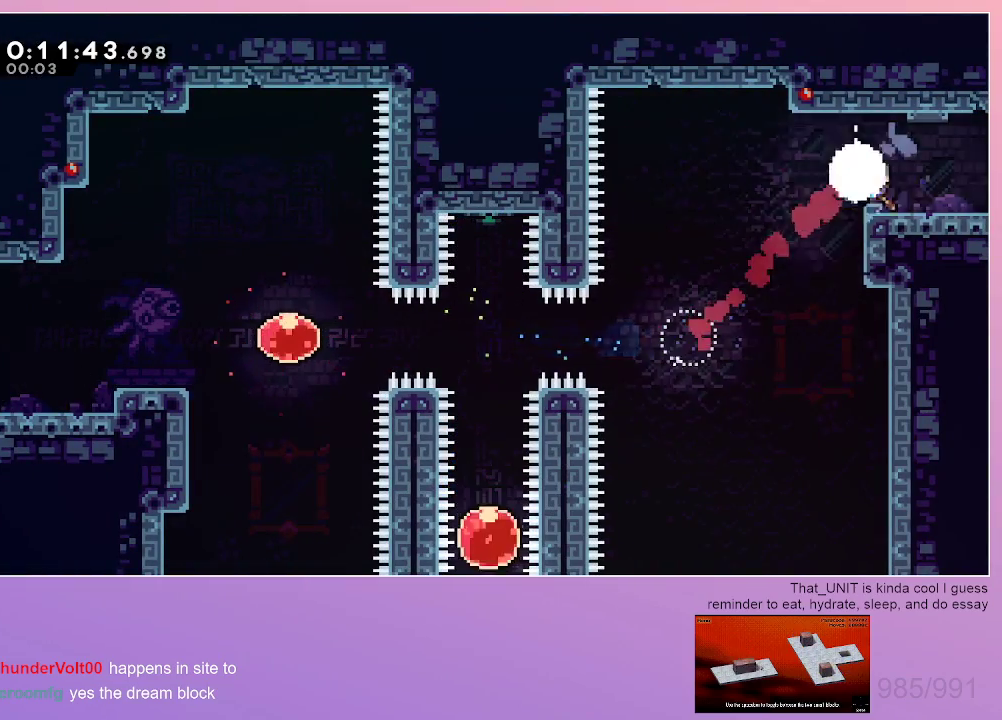
{"keys": ["down"], "events": [[150, "dash", "up"], [200, "right", "up"]]}
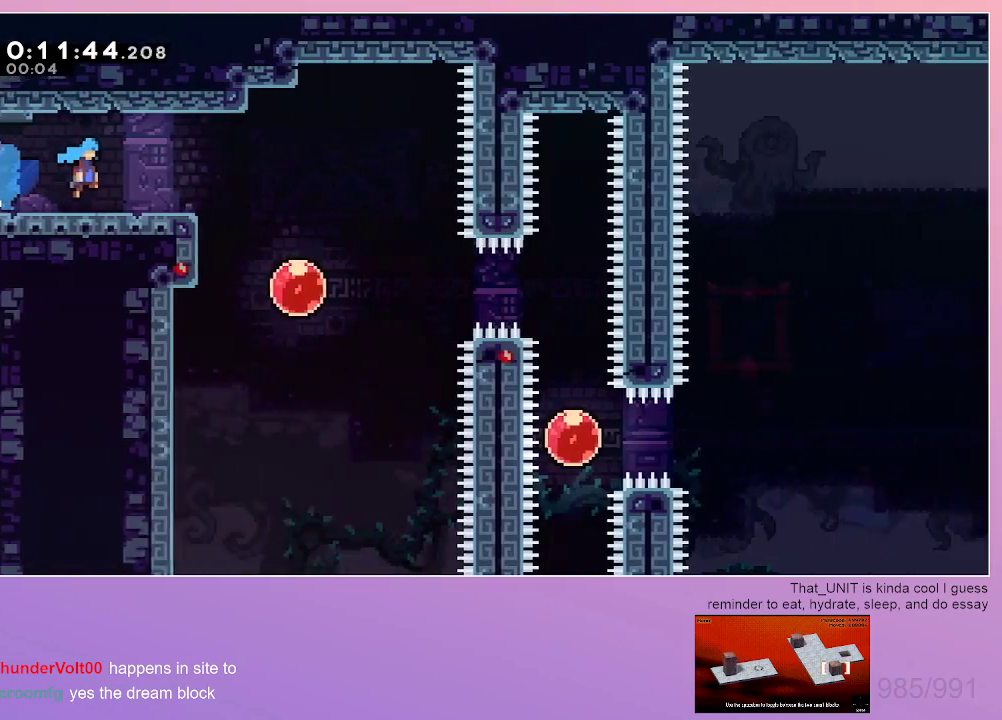
{"keys": ["dash", "down", "right"], "events": [[500, "dash", "down"], [500, "right", "down"]]}
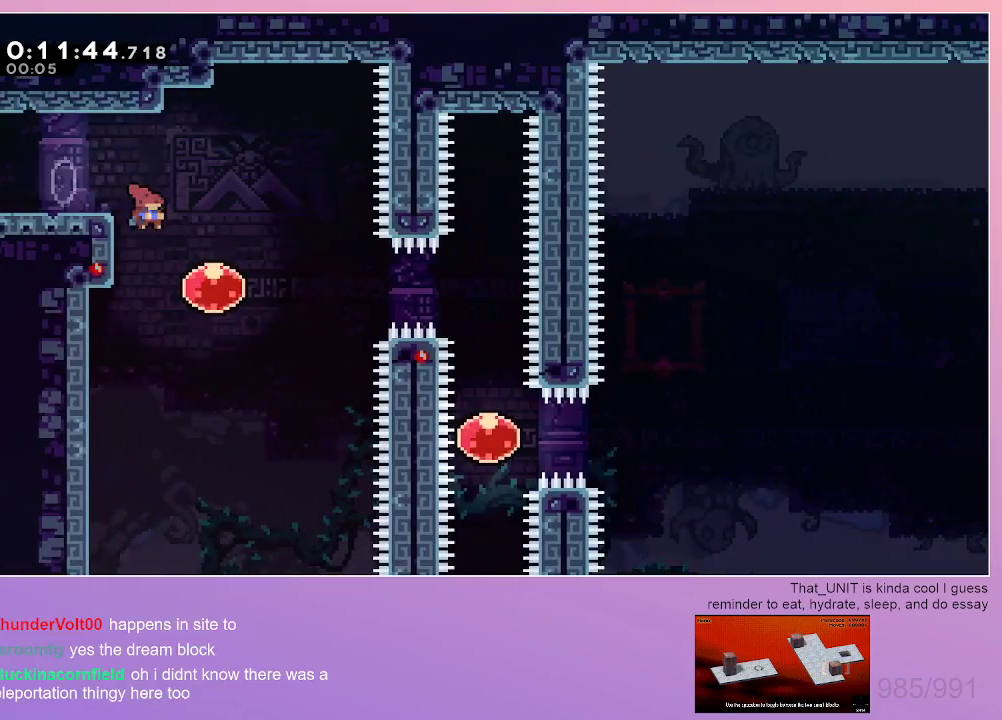
{"keys": ["right"], "events": [[133, "dash", "up"], [133, "down", "up"], [183, "dash", "down"], [367, "dash", "up"]]}
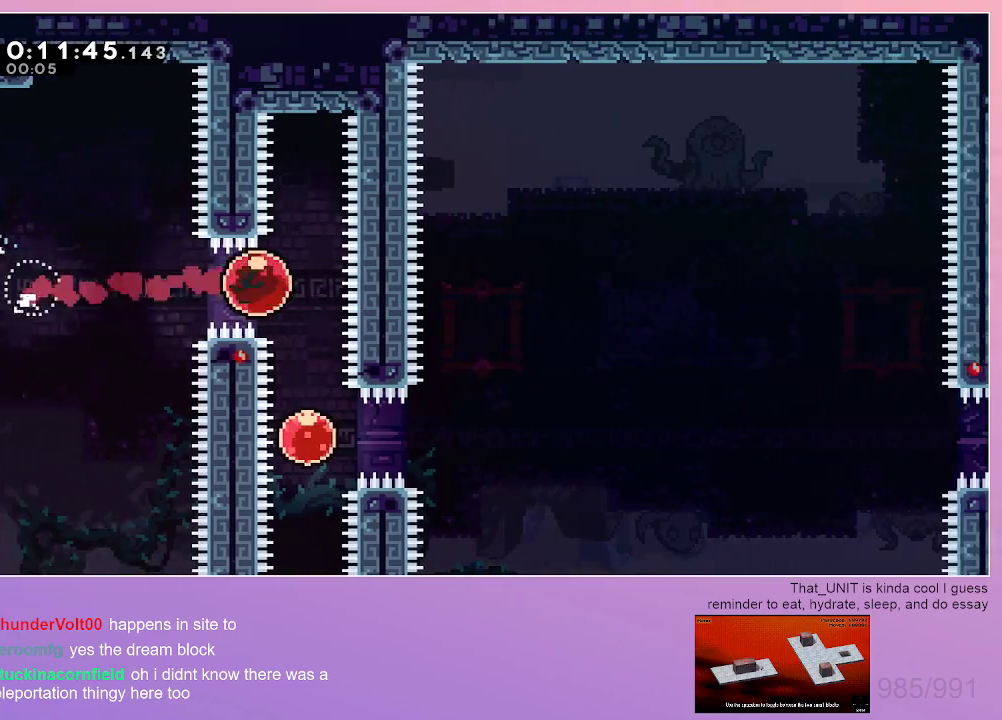
{"keys": ["right"], "events": [[50, "down", "down"], [50, "right", "up"], [100, "dash", "down"], [250, "dash", "up"], [250, "down", "up"], [250, "right", "down"], [283, "dash", "down"], [483, "dash", "up"]]}
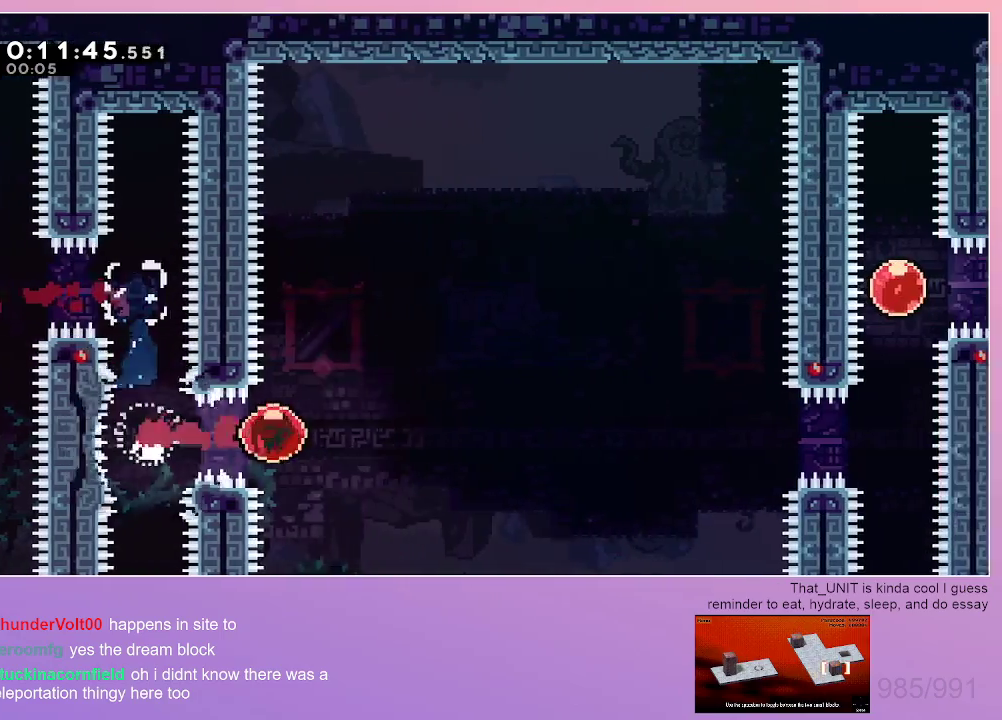
{"keys": [], "events": [[67, "right", "up"]]}
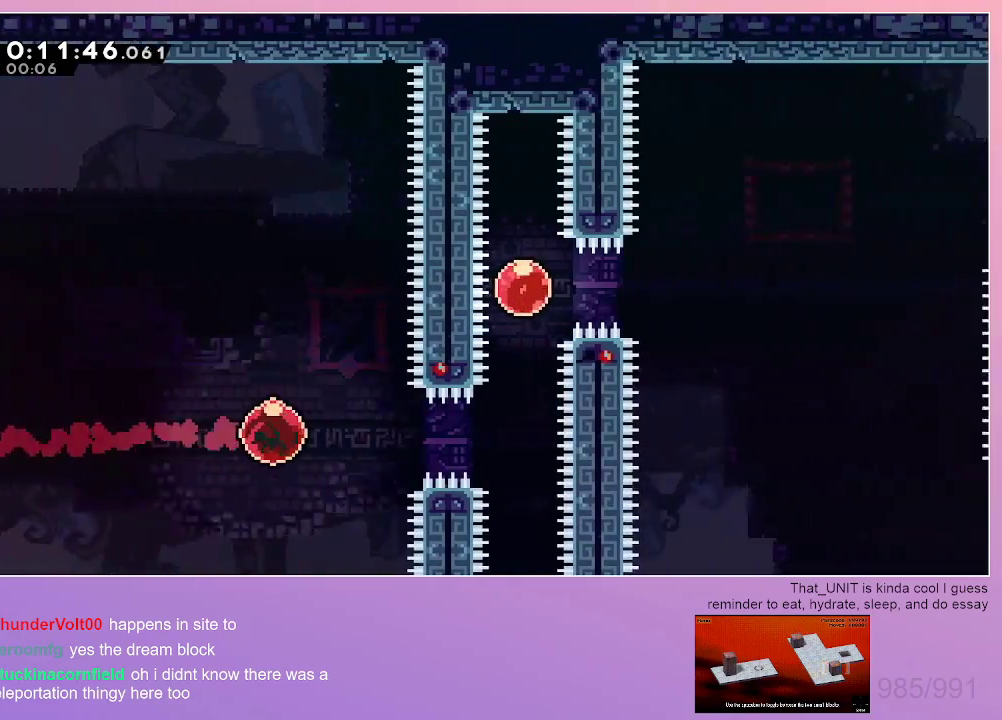
{"keys": ["dash", "right"], "events": [[367, "dash", "down"], [367, "up", "down"], [467, "dash", "up"], [467, "up", "up"], [500, "dash", "down"], [500, "right", "down"]]}
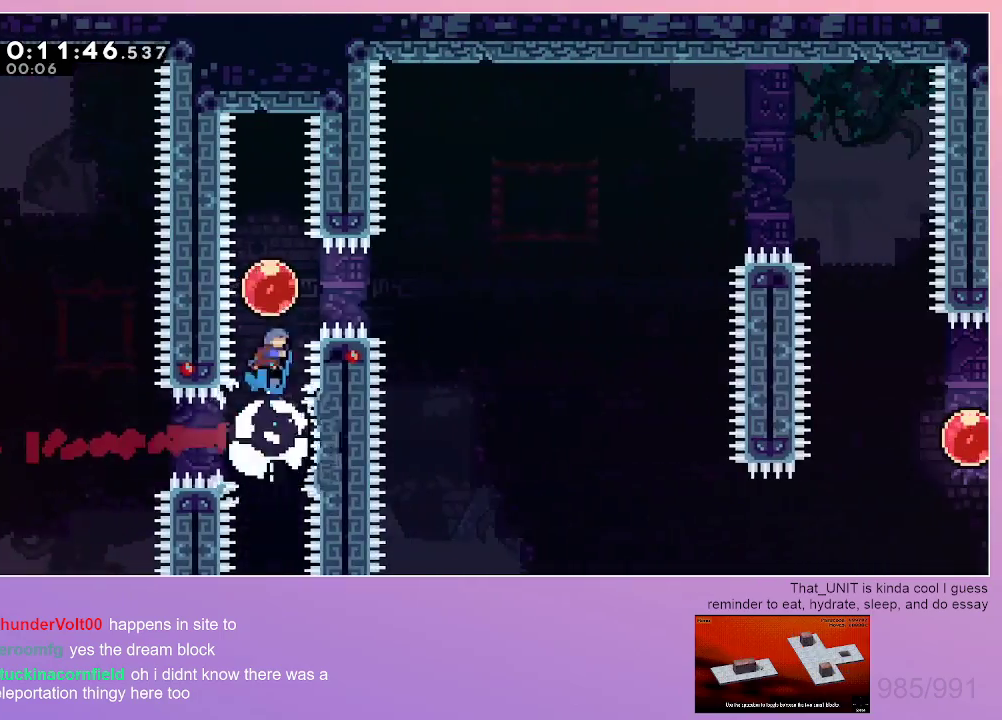
{"keys": ["right"], "events": [[150, "dash", "up"]]}
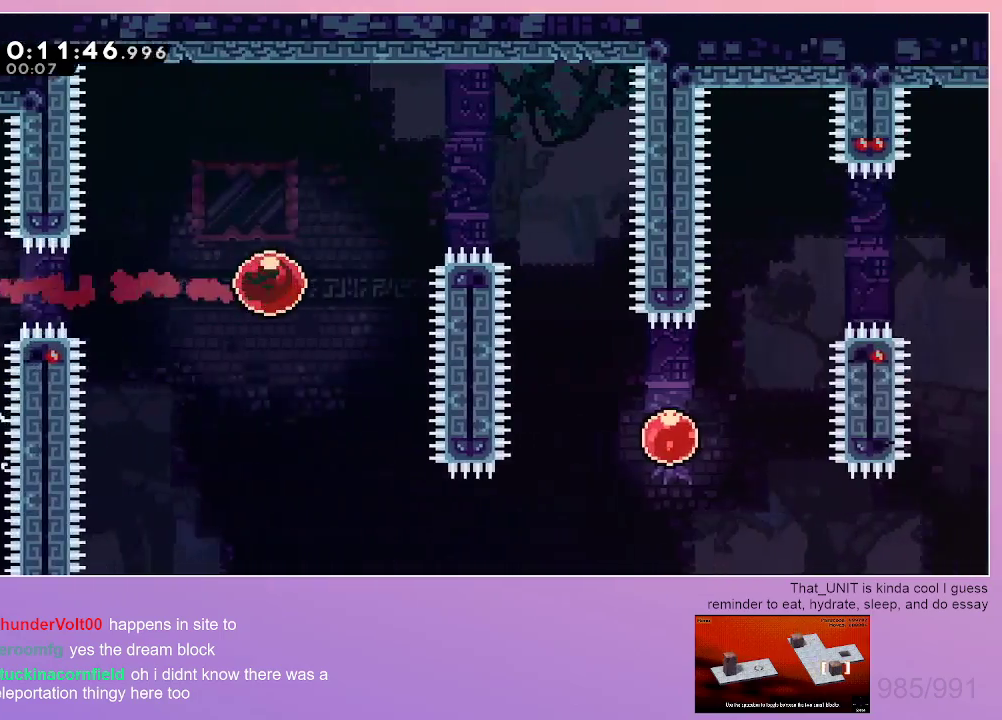
{"keys": ["down", "right"], "events": [[117, "dash", "down"], [117, "up", "down"], [217, "dash", "up"], [217, "up", "up"], [350, "down", "down"]]}
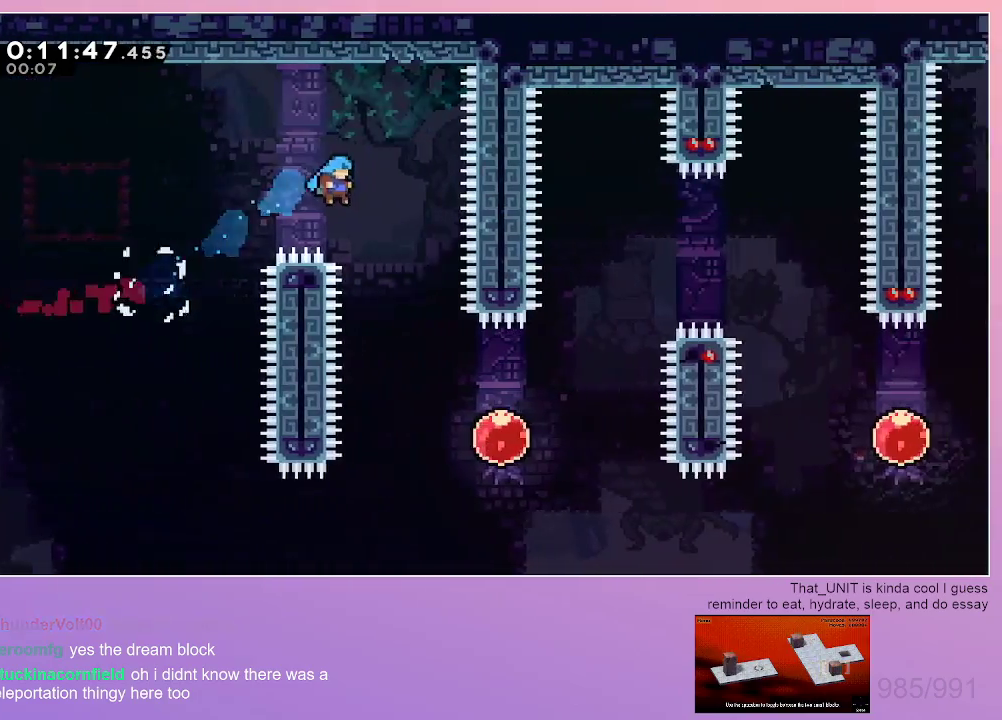
{"keys": ["right"], "events": [[467, "down", "up"]]}
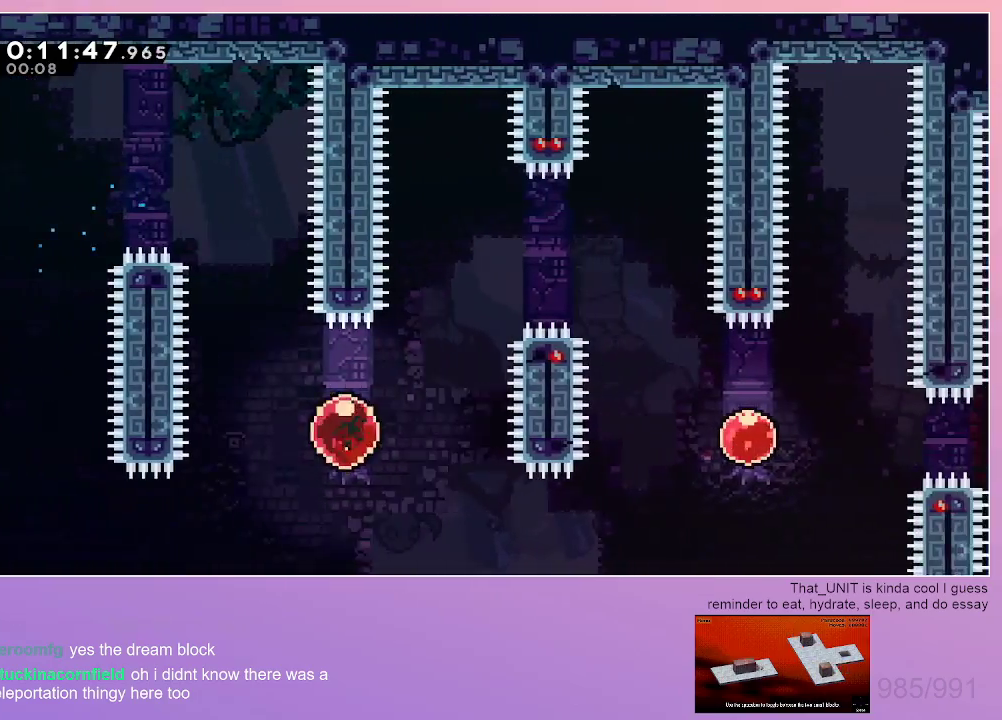
{"keys": ["dash", "down", "right"], "events": [[17, "dash", "down"], [17, "up", "down"], [200, "dash", "up"], [200, "up", "up"], [433, "down", "down"], [467, "dash", "down"]]}
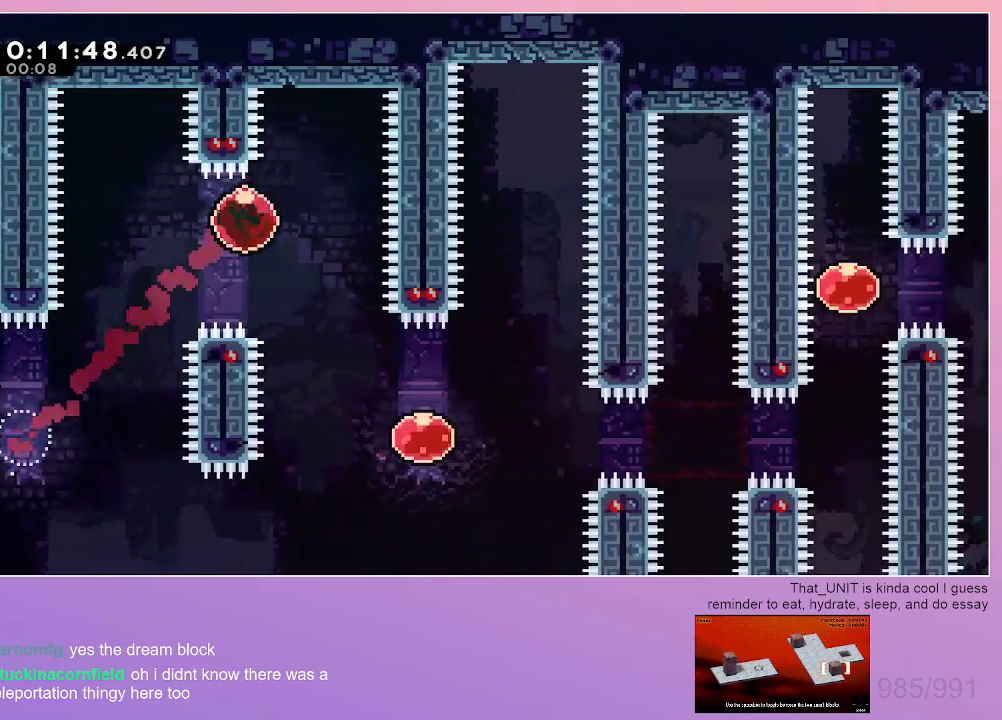
{"keys": ["dash", "right"], "events": [[117, "dash", "up"], [117, "down", "up"], [400, "dash", "down"]]}
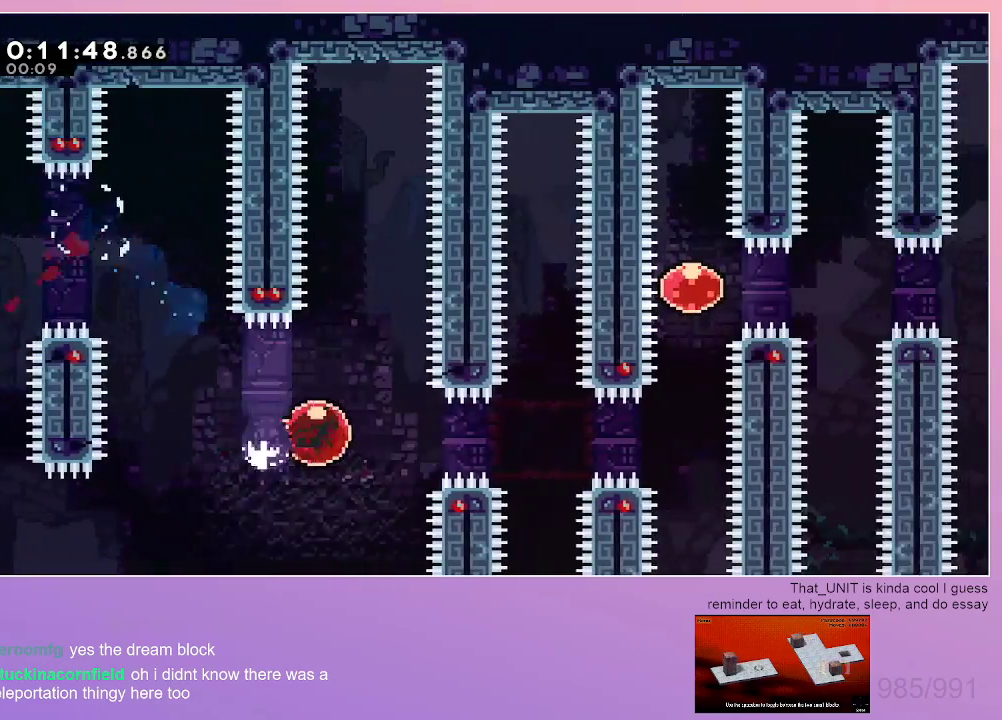
{"keys": [], "events": [[33, "dash", "up"], [317, "right", "up"]]}
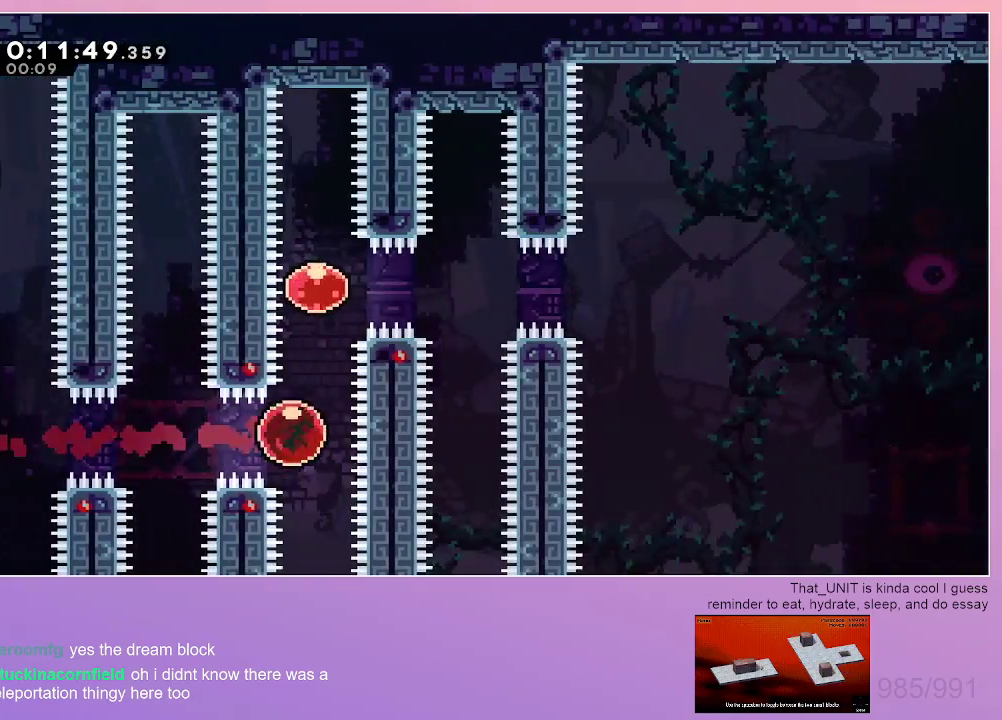
{"keys": ["right"], "events": [[17, "dash", "down"], [17, "up", "down"], [150, "up", "up"], [200, "right", "down"], [433, "dash", "up"]]}
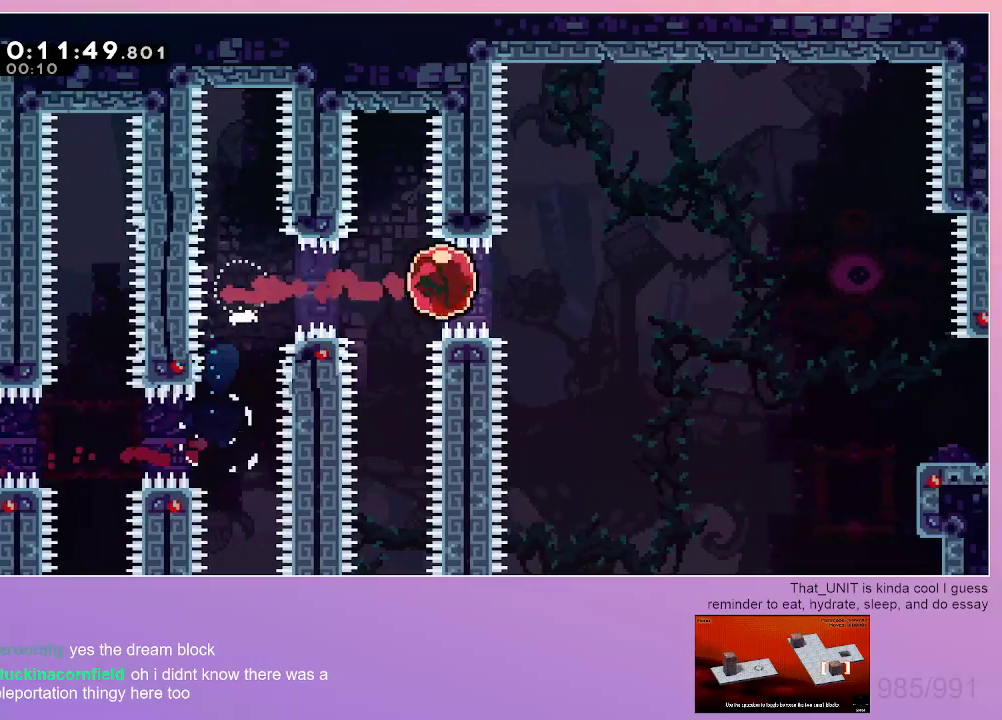
{"keys": ["dash", "down", "right"], "events": [[450, "dash", "down"], [450, "down", "down"]]}
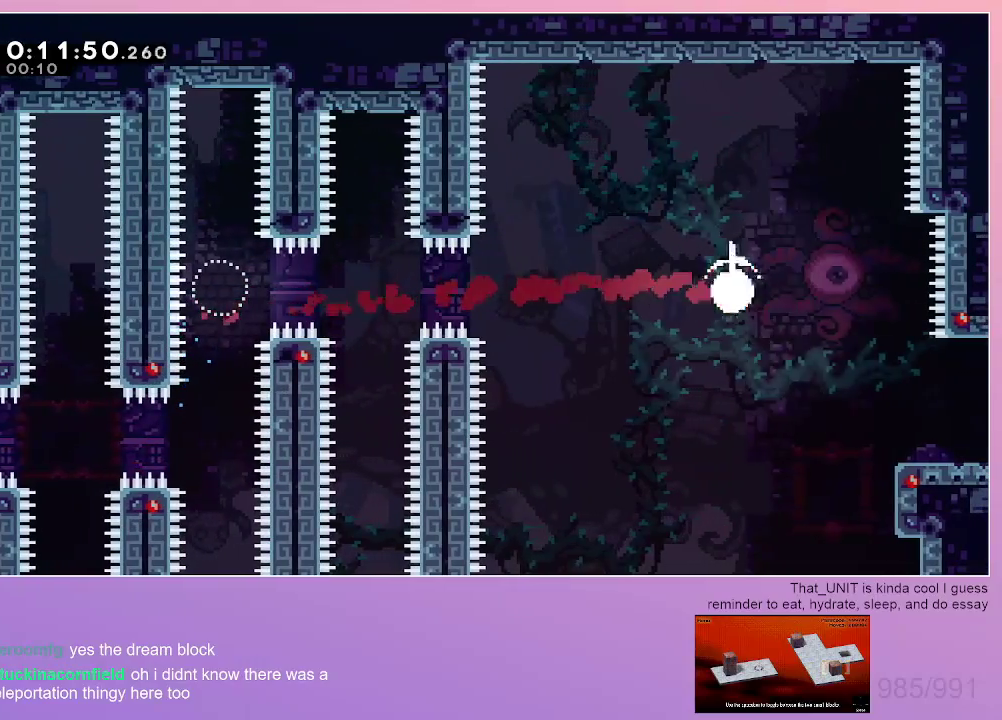
{"keys": ["down", "right"], "events": [[83, "dash", "up"], [317, "dash", "down"], [467, "dash", "up"]]}
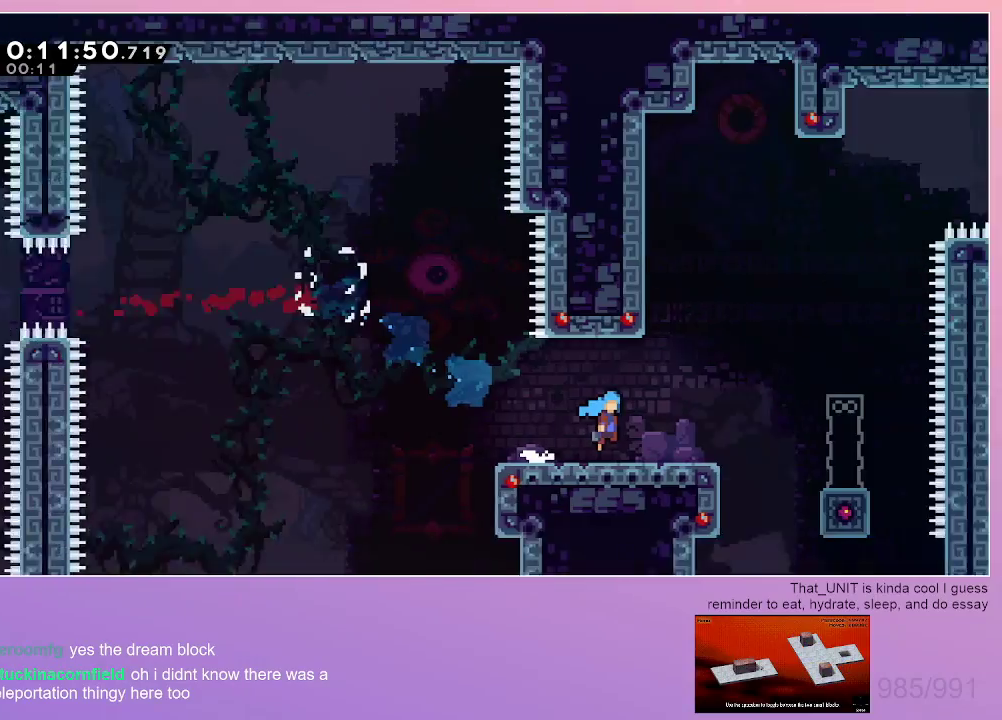
{"keys": ["right"], "events": [[17, "down", "up"]]}
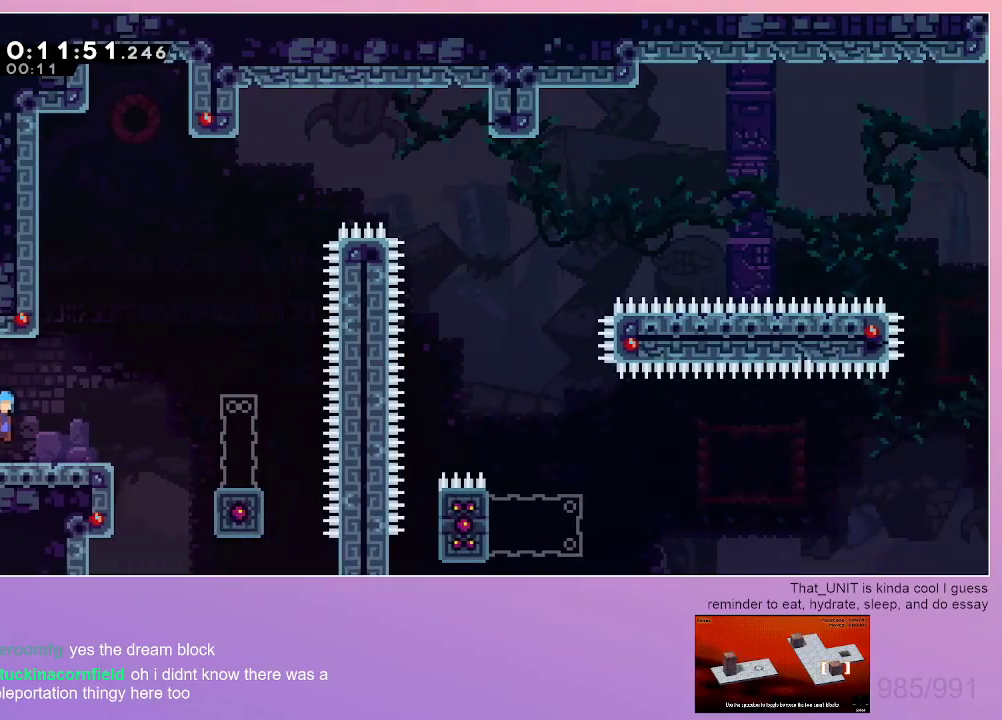
{"keys": ["dash", "down"], "events": [[350, "dash", "down"], [350, "down", "down"], [350, "right", "up"]]}
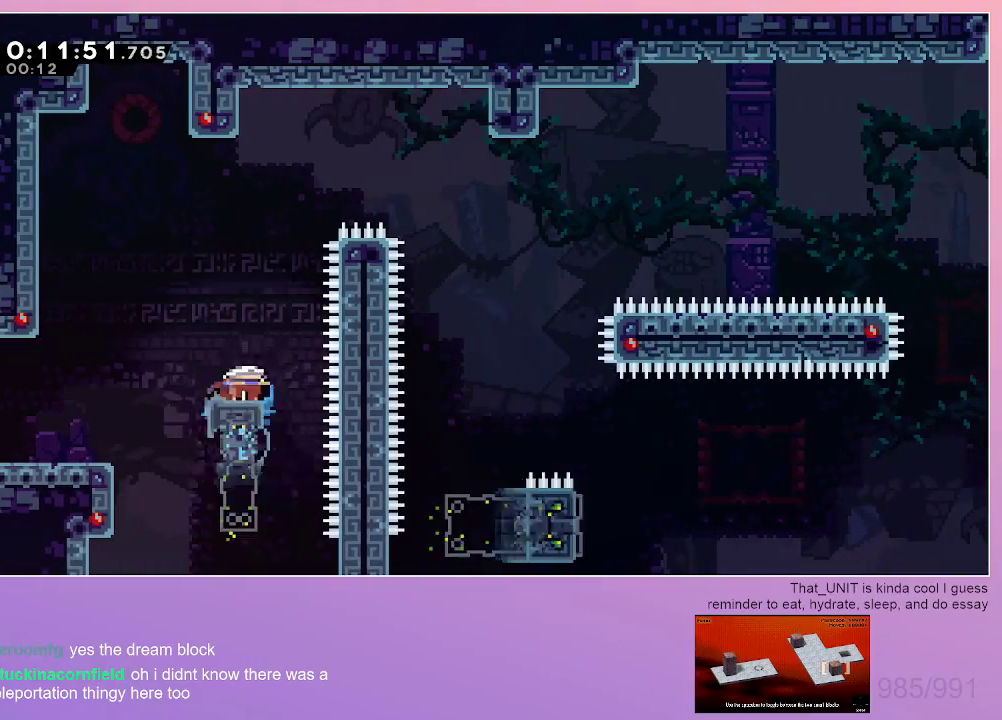
{"keys": ["right"], "events": [[33, "down", "up"], [83, "dash", "up"], [83, "right", "down"]]}
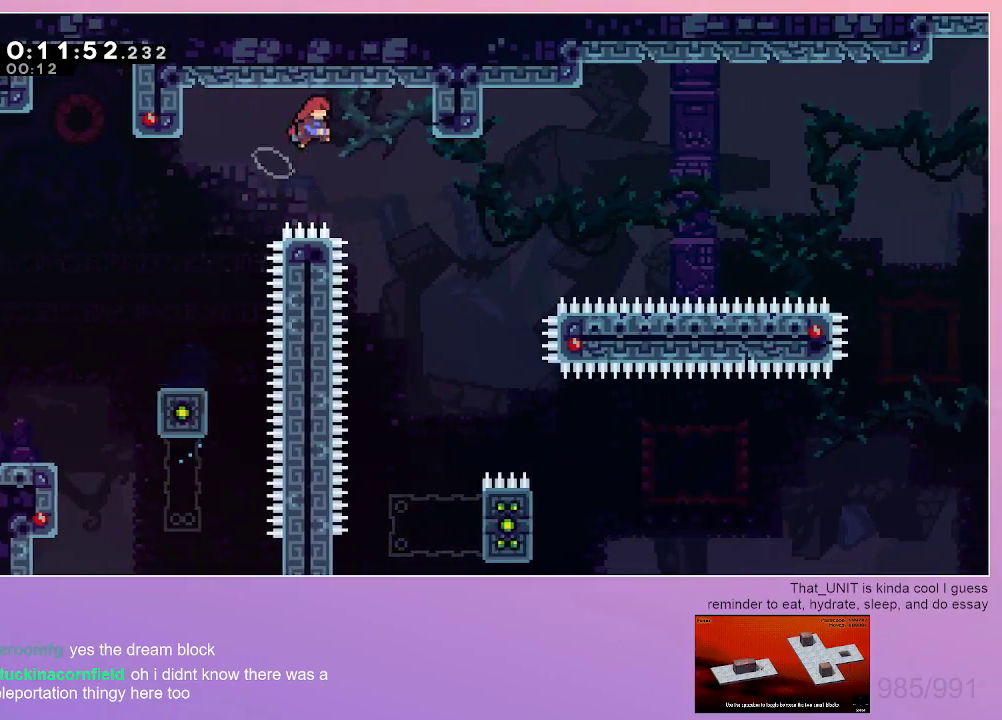
{"keys": ["right"], "events": []}
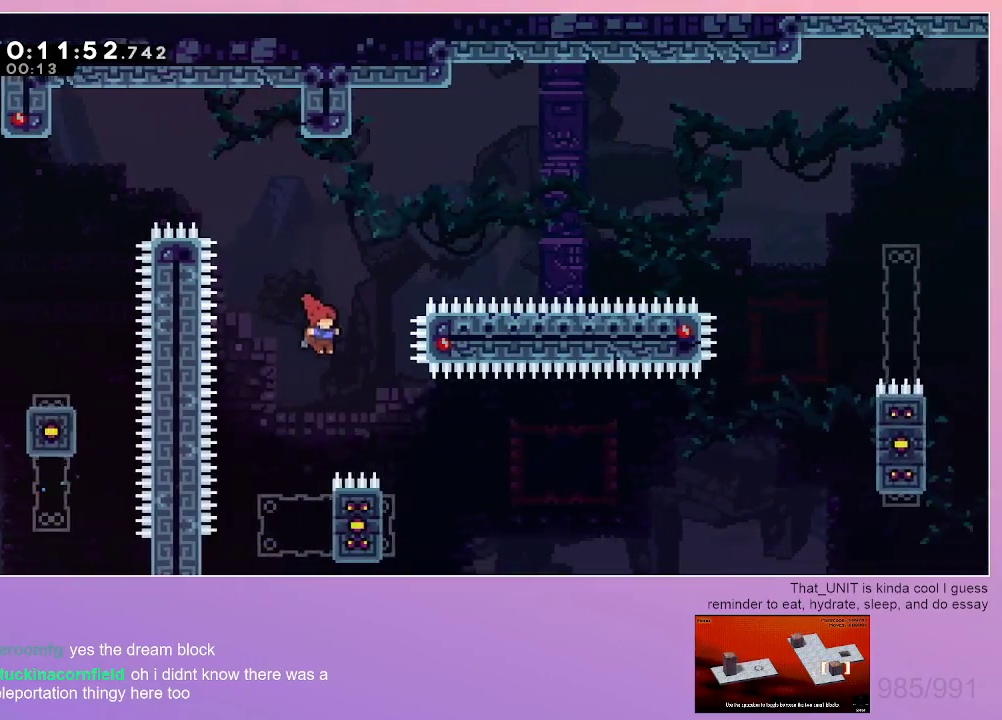
{"keys": ["grab", "right"], "events": [[250, "right", "up"], [350, "dash", "down"], [350, "left", "down"], [450, "left", "up"], [500, "dash", "up"], [500, "grab", "down"], [500, "right", "down"]]}
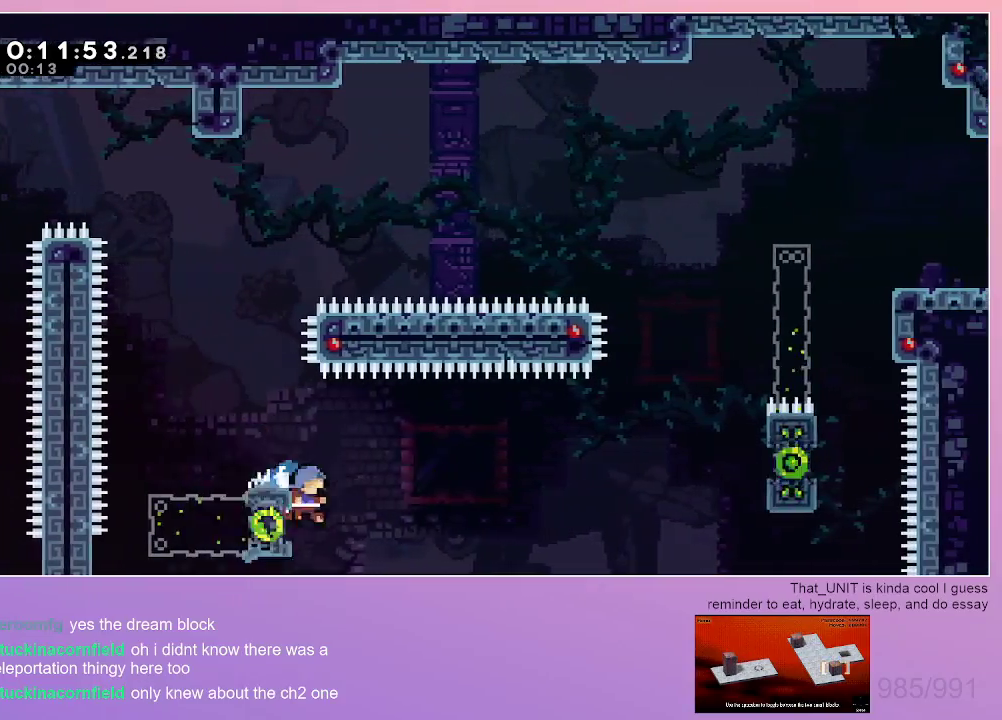
{"keys": ["grab", "right", "up"], "events": [[267, "up", "down"]]}
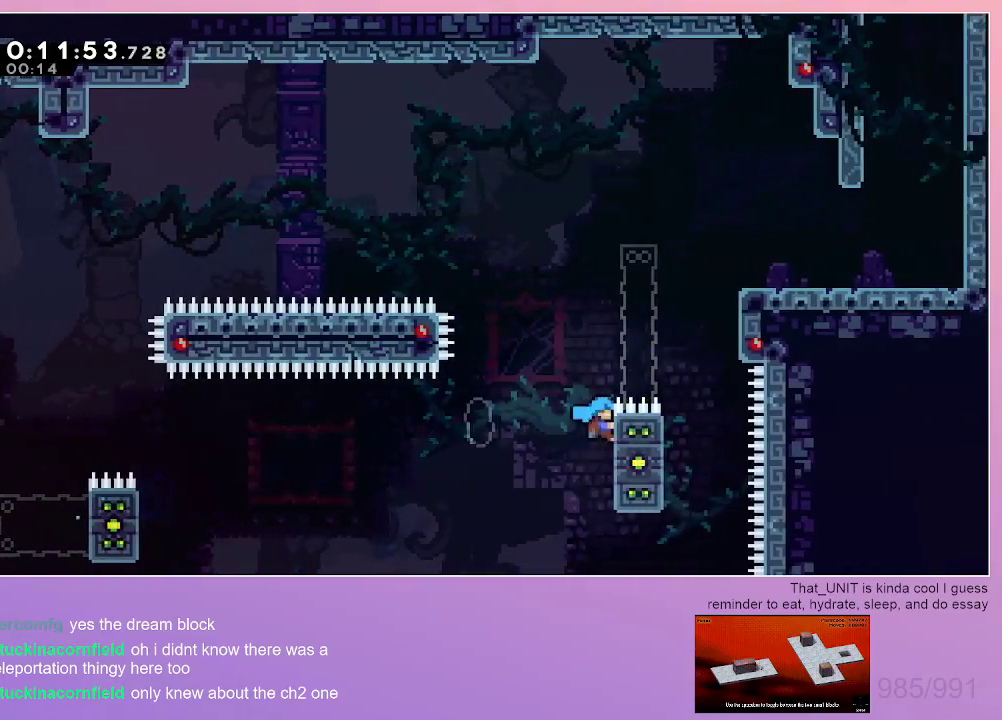
{"keys": ["grab", "right", "up"], "events": []}
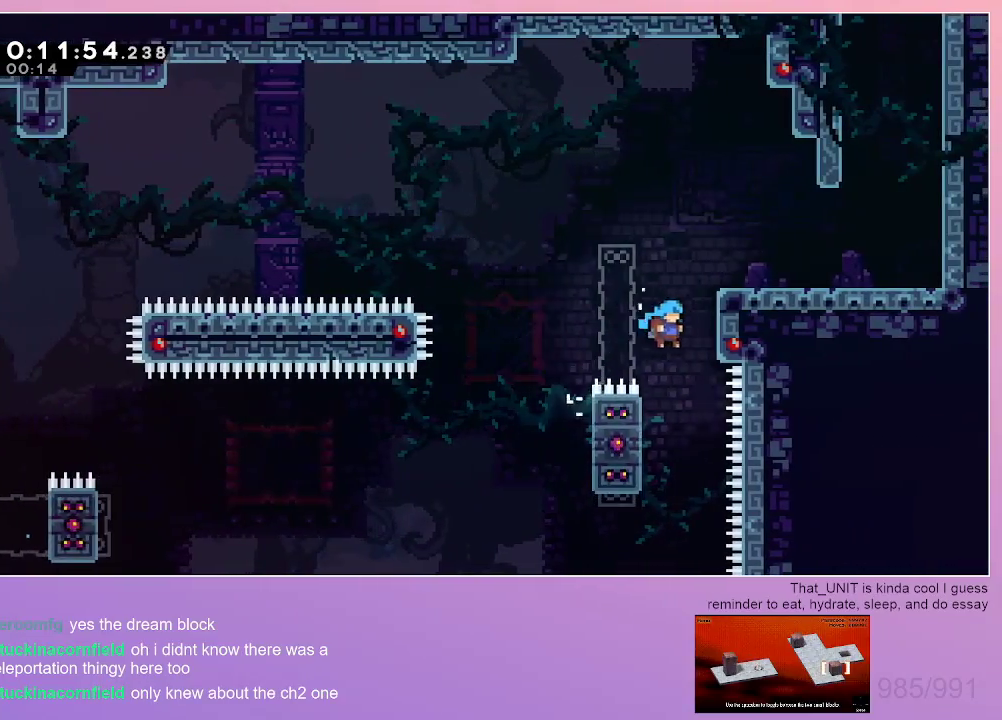
{"keys": ["grab"], "events": [[450, "up", "up"], [483, "right", "up"]]}
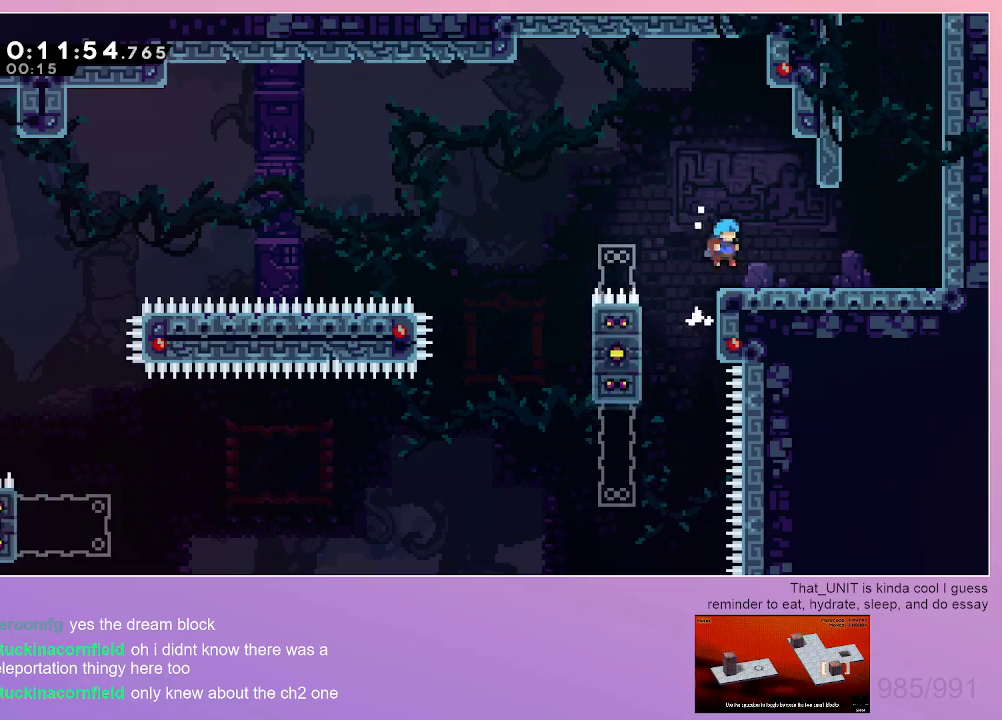
{"keys": ["dash", "up"], "events": [[33, "grab", "up"], [133, "dash", "down"], [133, "down", "down"], [133, "right", "down"], [267, "down", "up"], [317, "dash", "up"], [367, "right", "up"], [417, "dash", "down"], [417, "up", "down"]]}
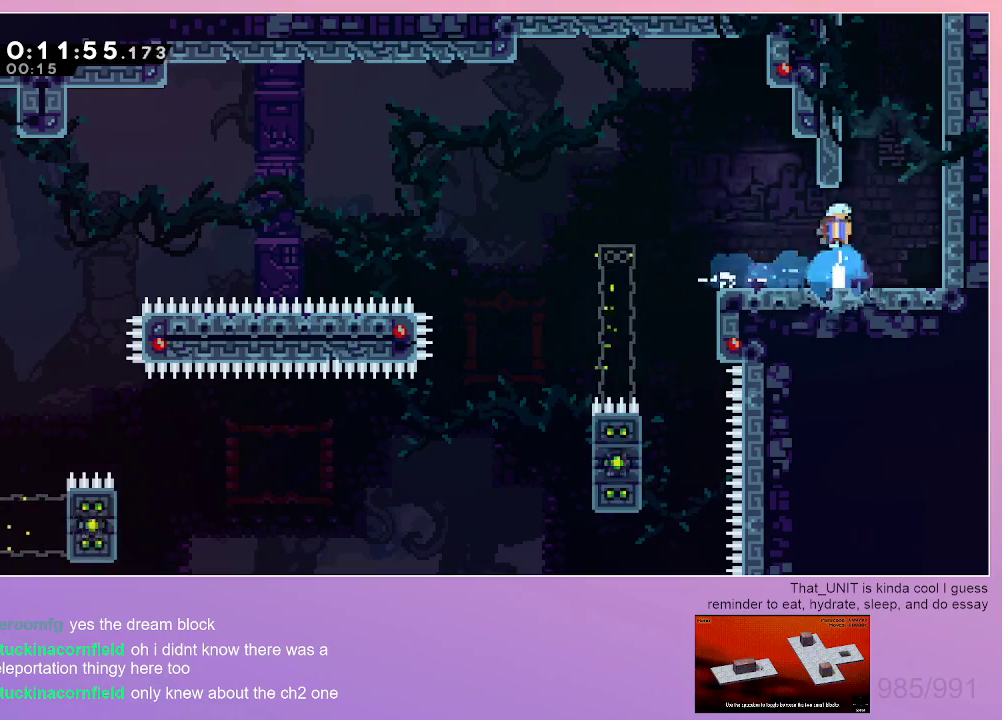
{"keys": ["dash", "grab", "right"], "events": [[150, "right", "down"], [150, "up", "up"], [200, "grab", "down"]]}
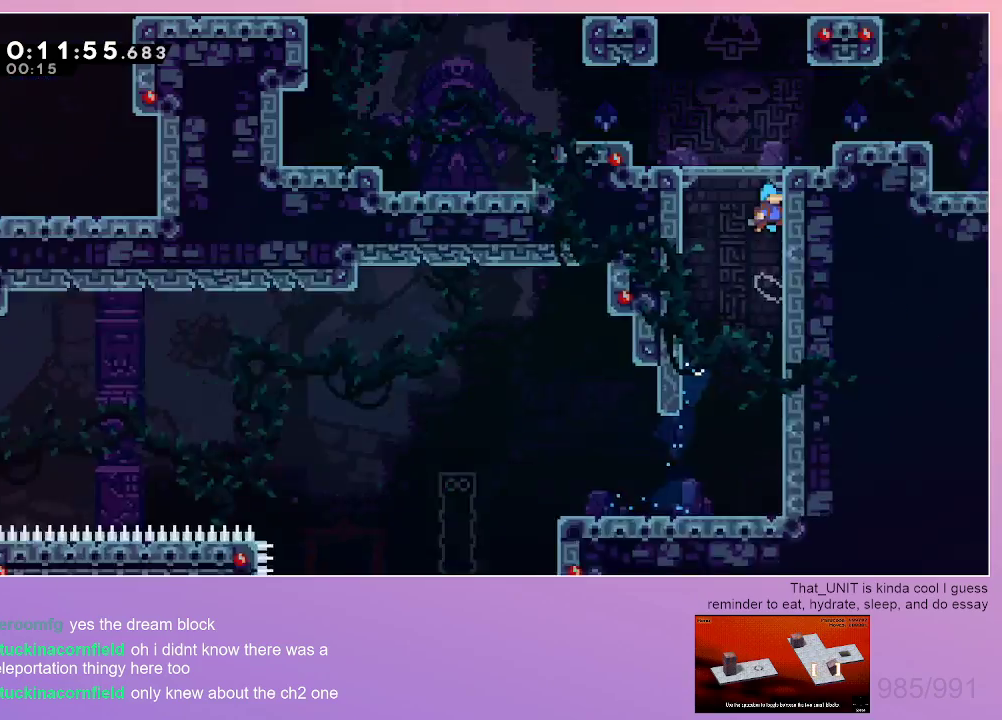
{"keys": ["grab", "right"], "events": [[17, "dash", "up"]]}
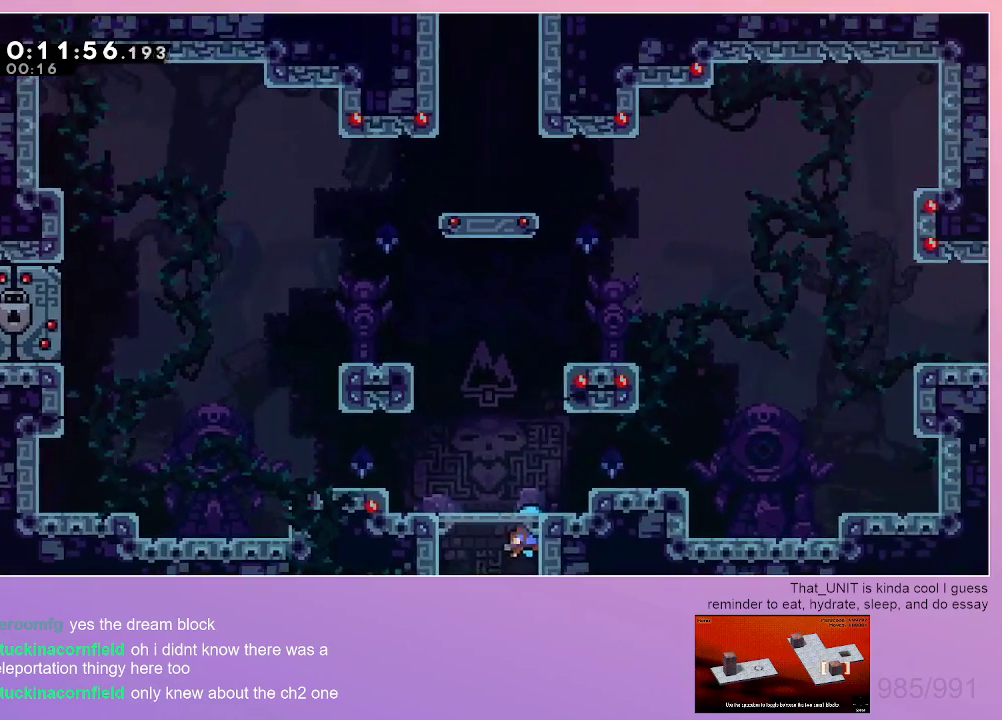
{"keys": ["grab", "right", "up"], "events": [[233, "dash", "down"], [367, "dash", "up"], [467, "up", "down"]]}
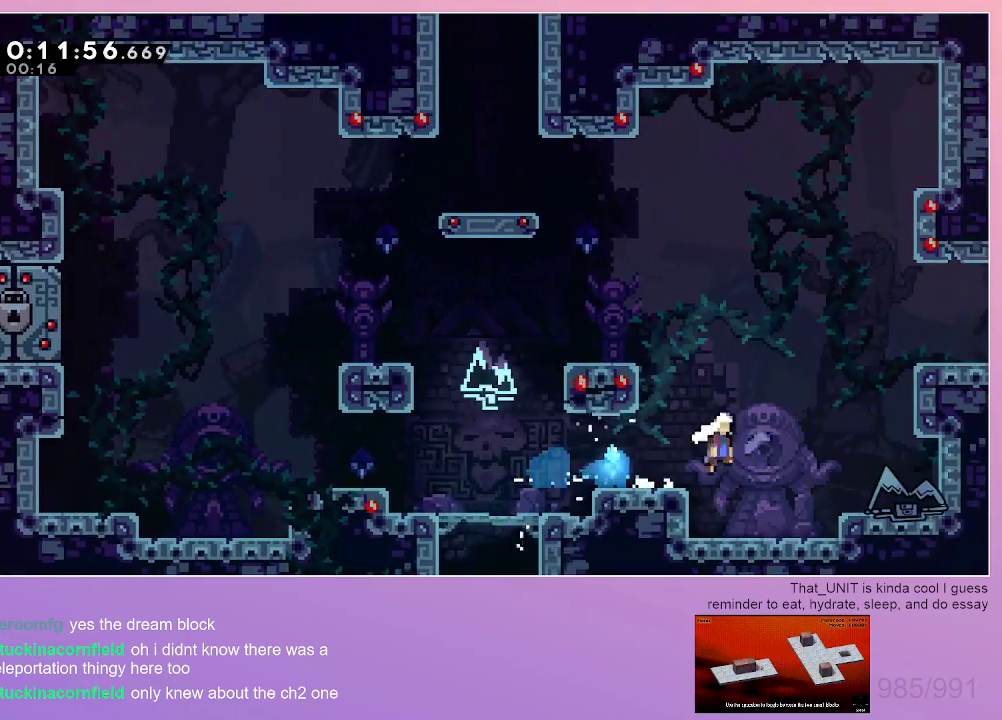
{"keys": ["grab", "right"], "events": [[50, "dash", "down"], [200, "dash", "up"], [433, "up", "up"]]}
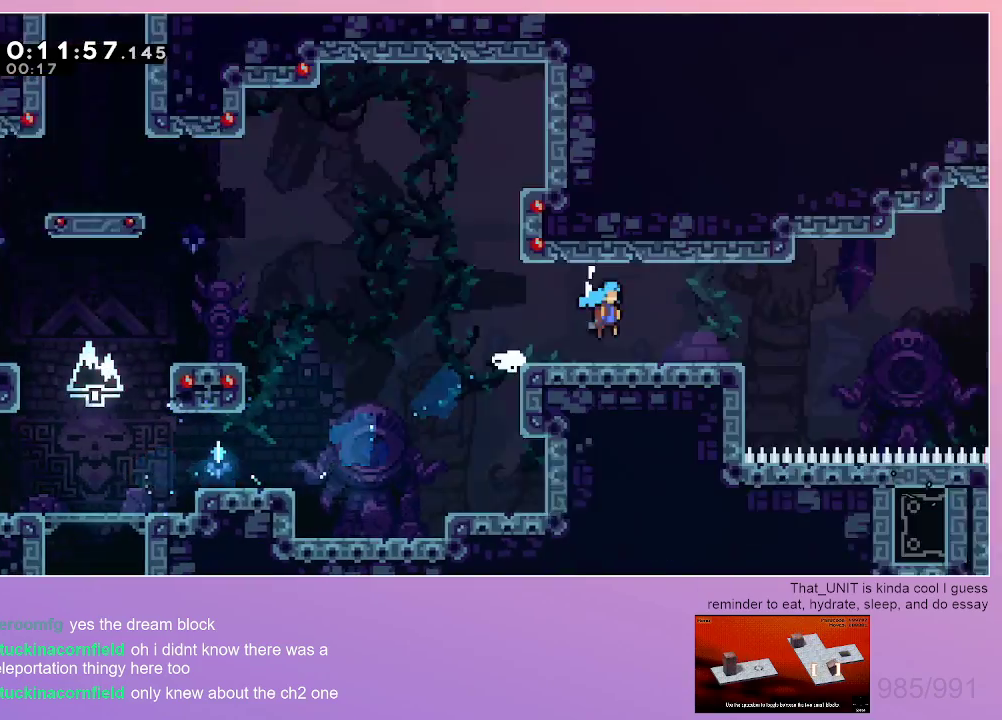
{"keys": [], "events": [[167, "grab", "up"], [500, "right", "up"]]}